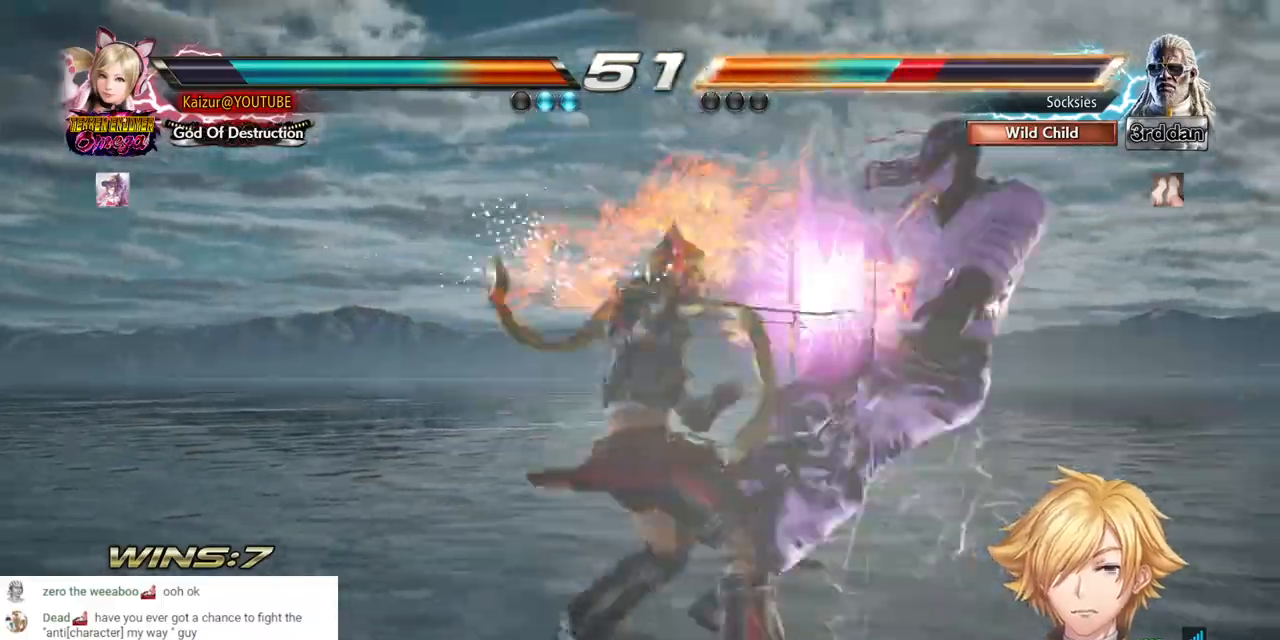
Gameplay with a controller (PlayStation layout); each line is a JSON object with the inputs held at the frame after it (dt_ms = milliseconds from this image to that frame). "events" lists button and stick changes between this image and that frame as [ms after this image, input, new state], when the widget could be followed in between. Not read: DPAD_DOWN.
{"dt_ms": 500, "buttons": ["DPAD_RIGHT"], "left_stick": "center", "right_stick": "center", "events": [[83, "R1", "up"], [400, "DPAD_RIGHT", "down"]]}
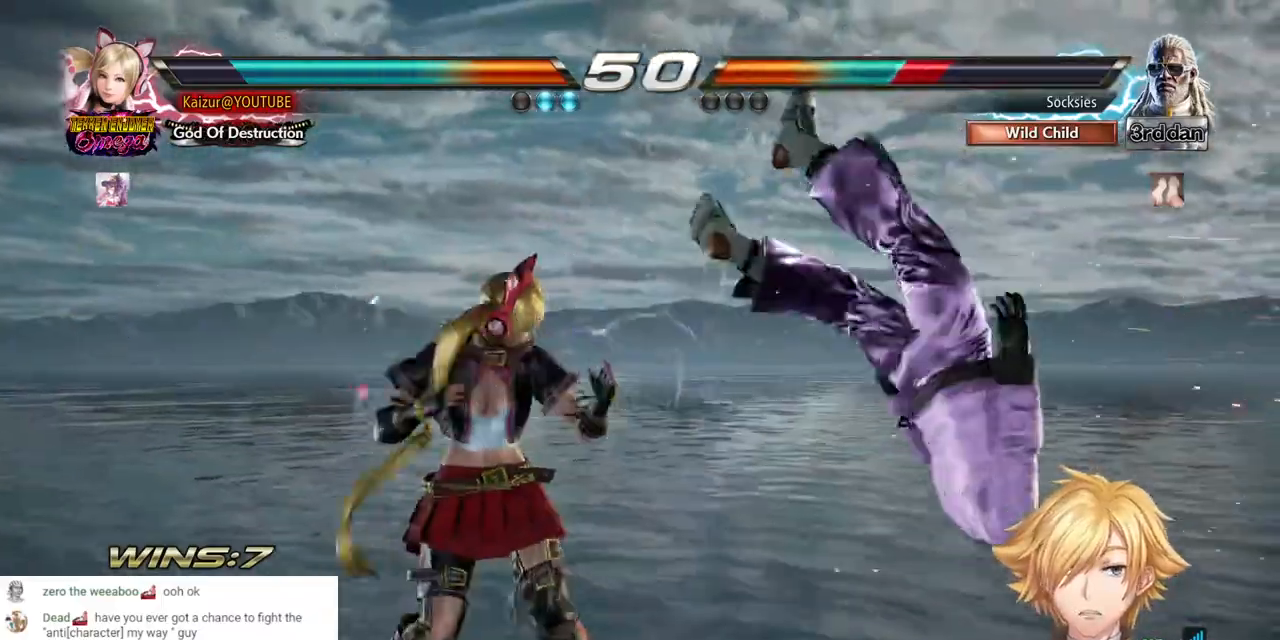
{"dt_ms": 500, "buttons": [], "left_stick": "center", "right_stick": "center", "events": [[83, "CIRCLE", "down"], [200, "CIRCLE", "up"], [250, "DPAD_RIGHT", "up"], [250, "R1", "down"], [250, "R2", "down"], [383, "R1", "up"], [400, "R2", "up"]]}
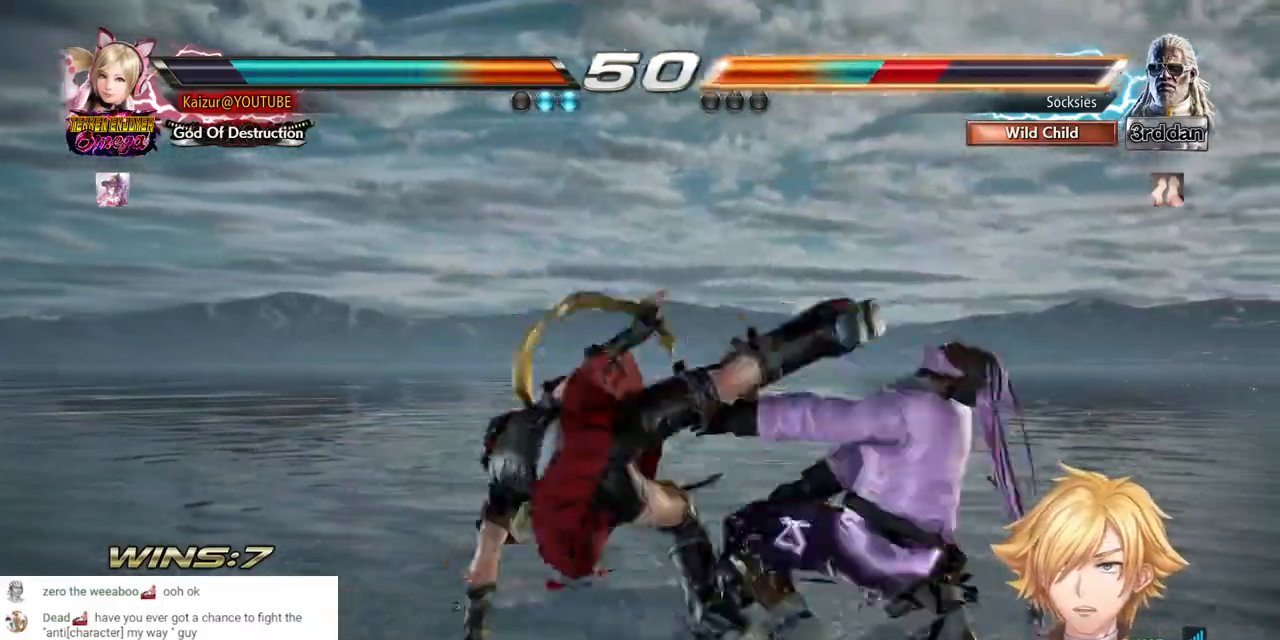
{"dt_ms": 500, "buttons": [], "left_stick": "center", "right_stick": "center", "events": []}
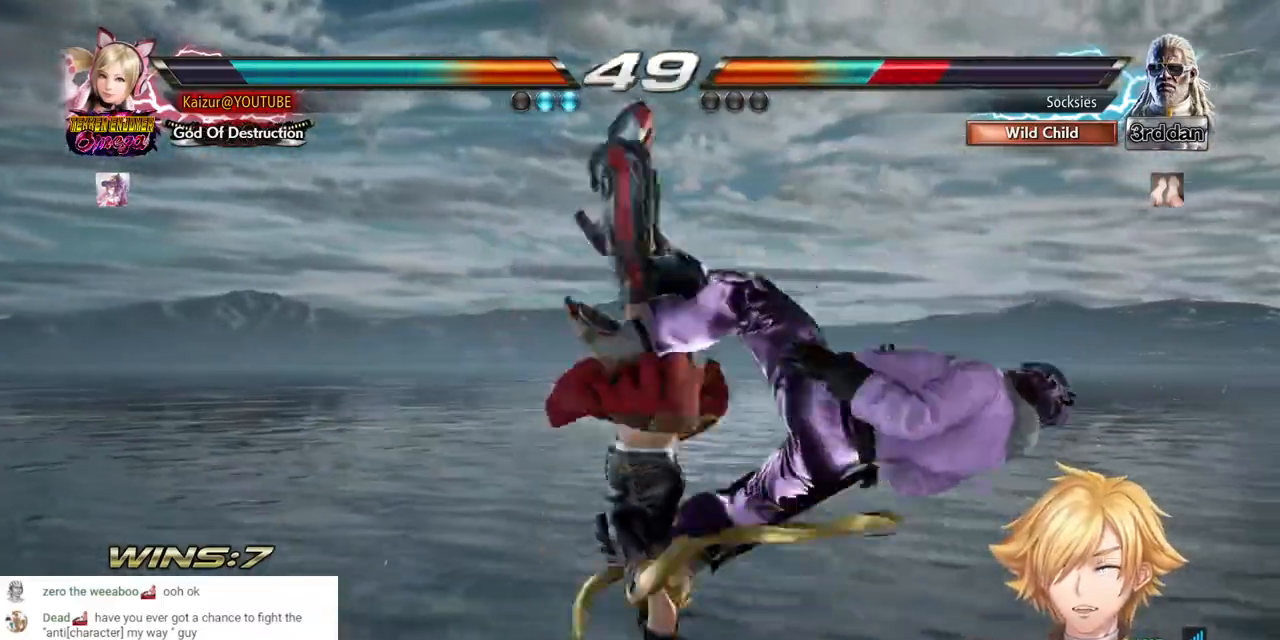
{"dt_ms": 500, "buttons": ["DPAD_RIGHT"], "left_stick": "center", "right_stick": "center", "events": [[317, "DPAD_RIGHT", "down"], [433, "TRIANGLE", "down"], [483, "TRIANGLE", "up"]]}
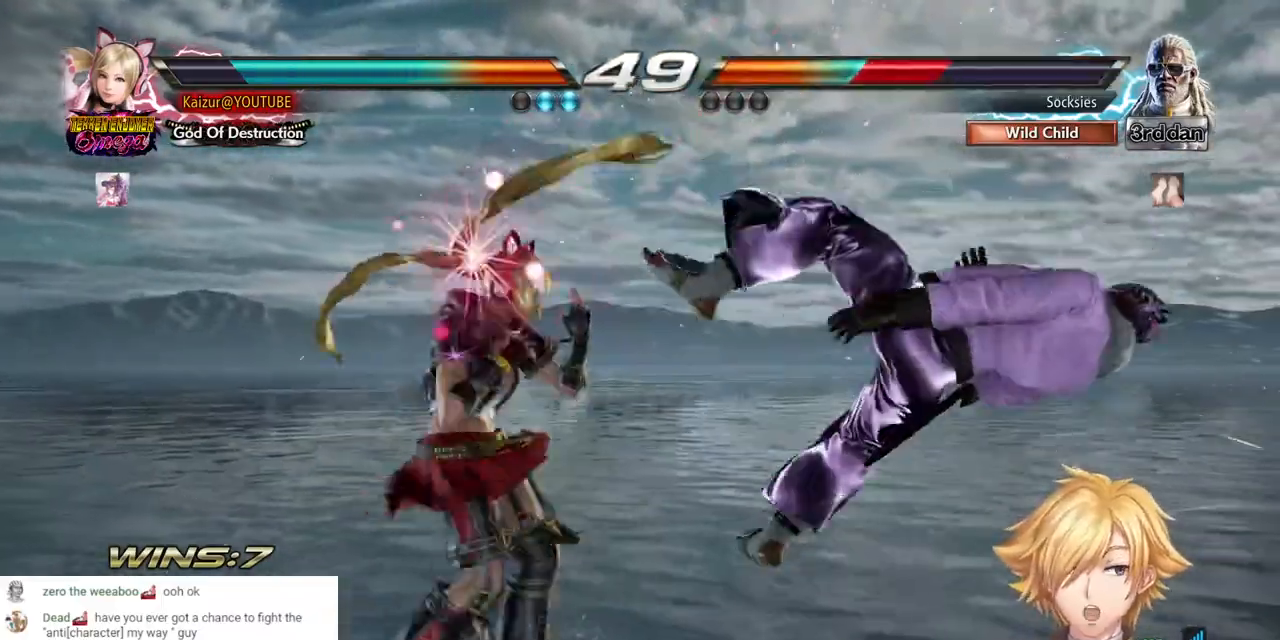
{"dt_ms": 500, "buttons": ["CROSS"], "left_stick": "center", "right_stick": "center", "events": [[50, "CIRCLE", "down"], [83, "DPAD_RIGHT", "up"], [133, "CIRCLE", "up"], [200, "CIRCLE", "down"], [283, "CIRCLE", "up"], [333, "CROSS", "down"], [417, "CROSS", "up"], [483, "CROSS", "down"]]}
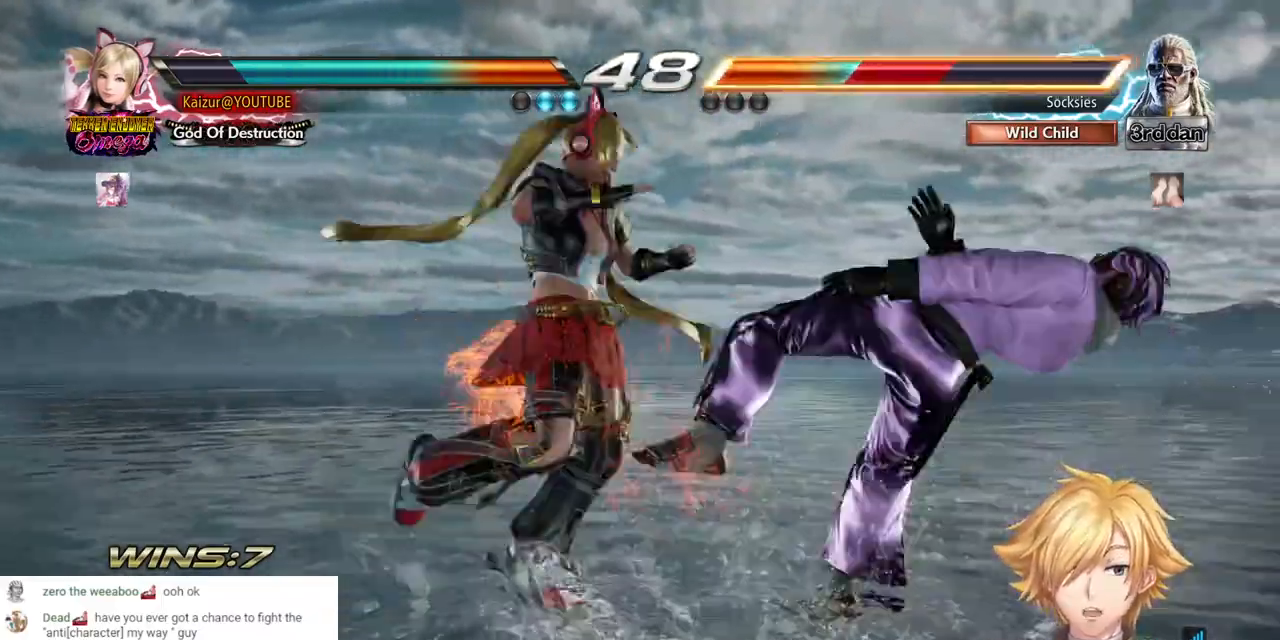
{"dt_ms": 500, "buttons": [], "left_stick": "center", "right_stick": "center", "events": [[67, "CROSS", "up"], [133, "CROSS", "down"], [217, "CROSS", "up"]]}
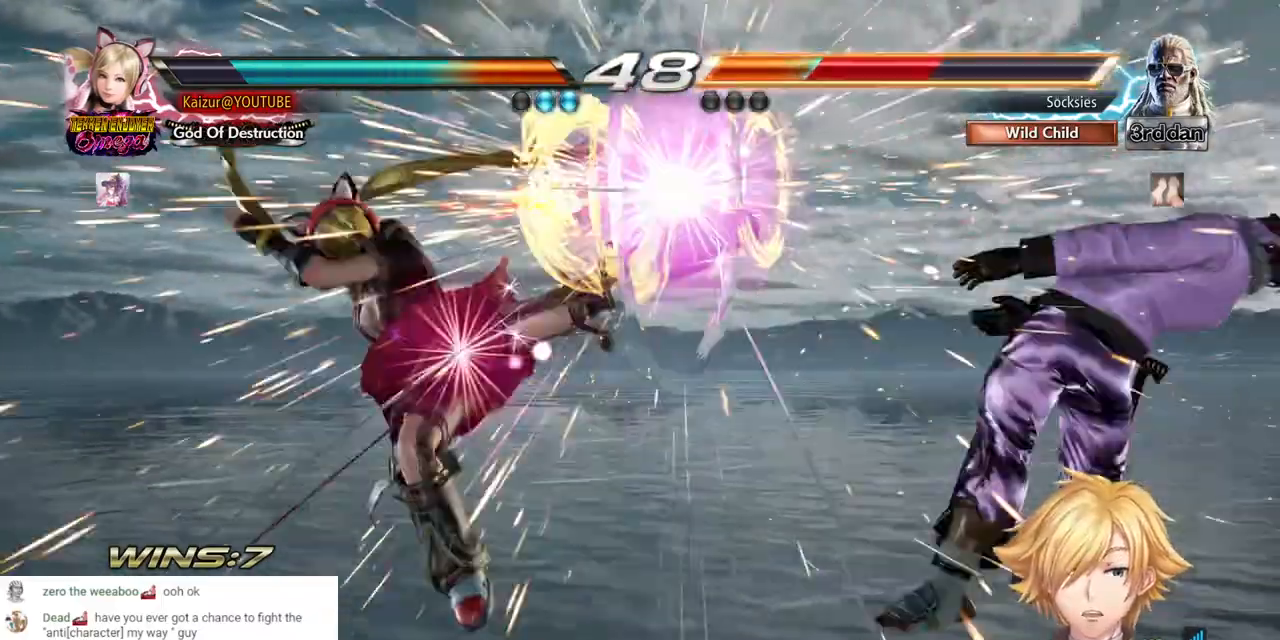
{"dt_ms": 1000, "buttons": [], "left_stick": "center", "right_stick": "center"}
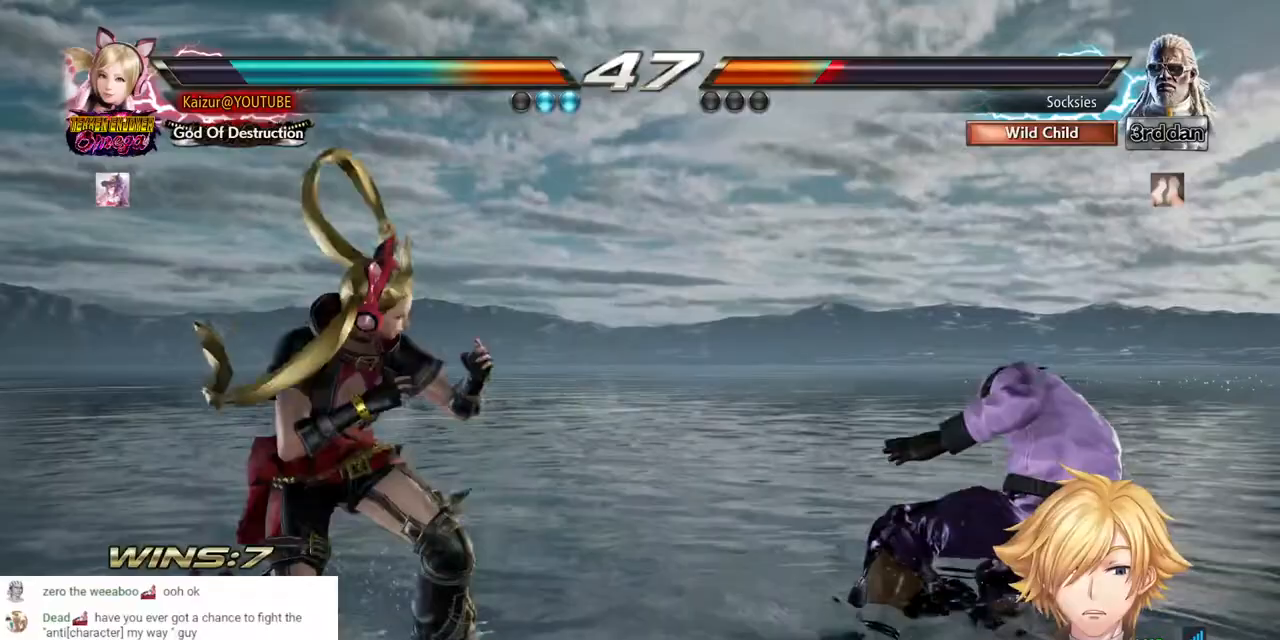
{"dt_ms": 500, "buttons": ["CROSS", "DPAD_RIGHT"], "left_stick": "center", "right_stick": "center", "events": [[50, "DPAD_RIGHT", "down"], [100, "DPAD_RIGHT", "up"], [150, "DPAD_RIGHT", "down"], [200, "CROSS", "down"]]}
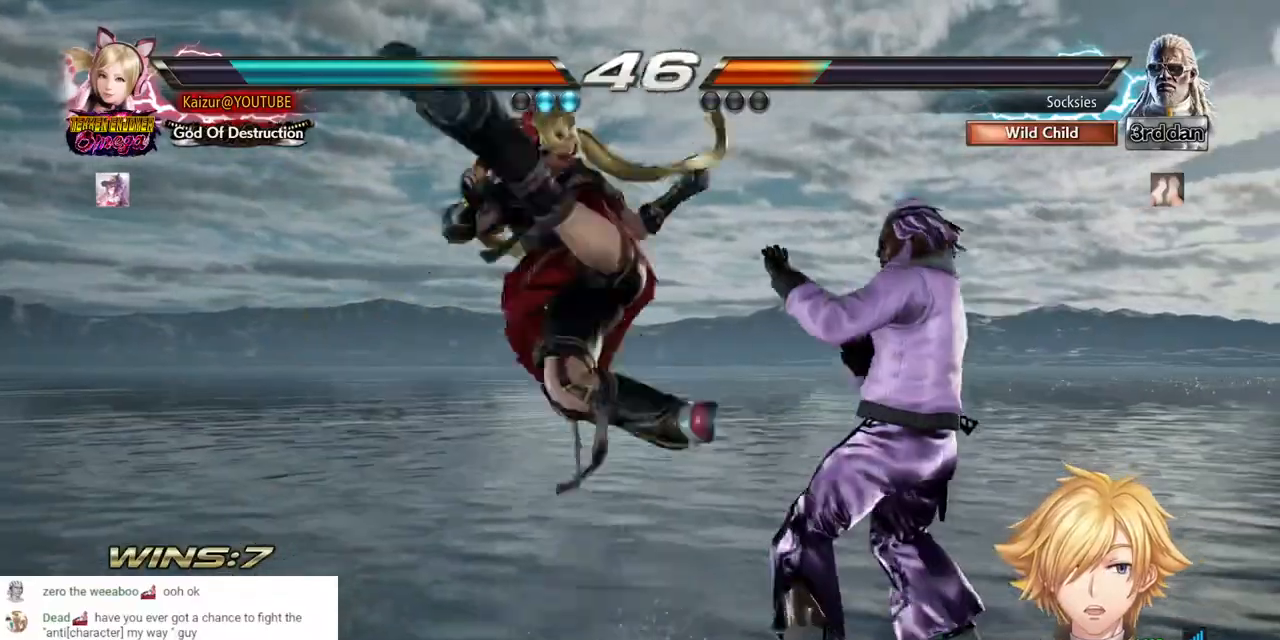
{"dt_ms": 500, "buttons": ["CROSS", "R1", "DPAD_RIGHT"], "left_stick": "center", "right_stick": "center", "events": [[450, "R1", "down"]]}
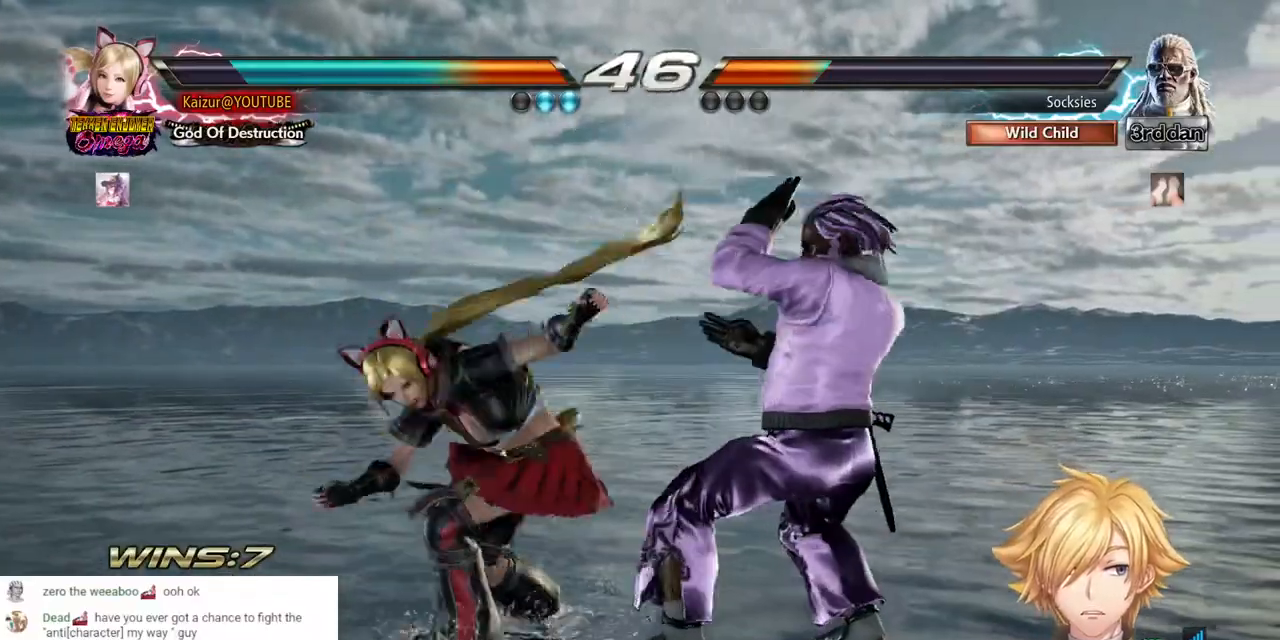
{"dt_ms": 1000, "buttons": ["CROSS", "DPAD_LEFT"], "left_stick": "center", "right_stick": "center"}
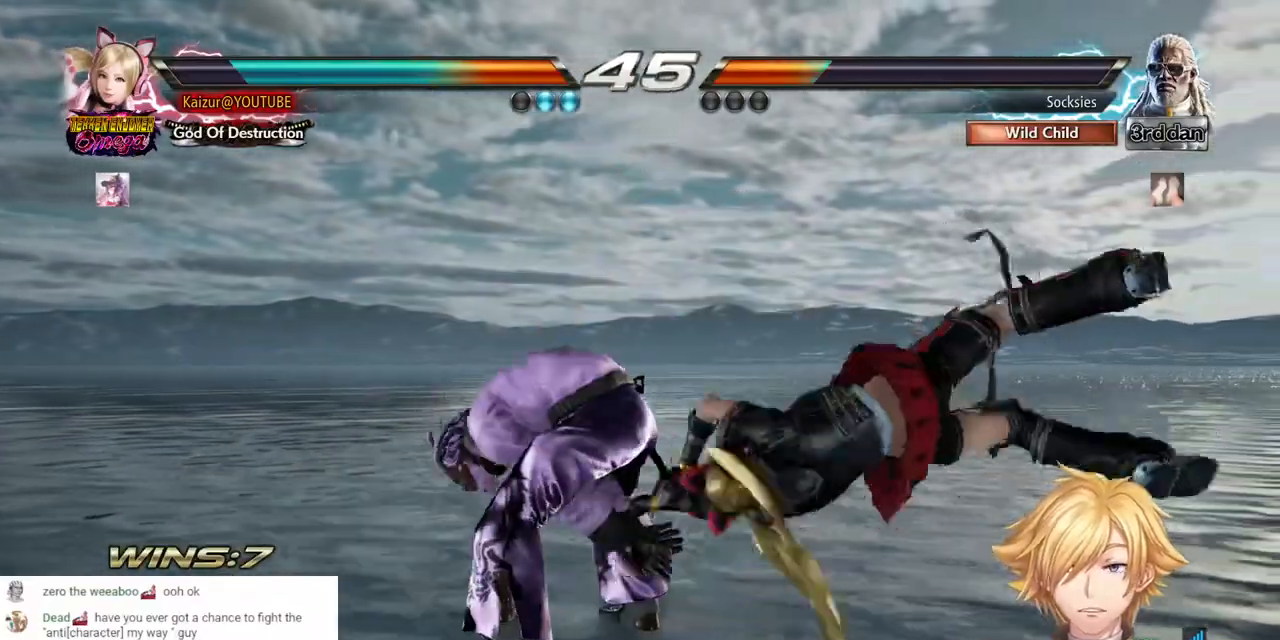
{"dt_ms": 500, "buttons": ["CROSS", "DPAD_LEFT"], "left_stick": "center", "right_stick": "center", "events": []}
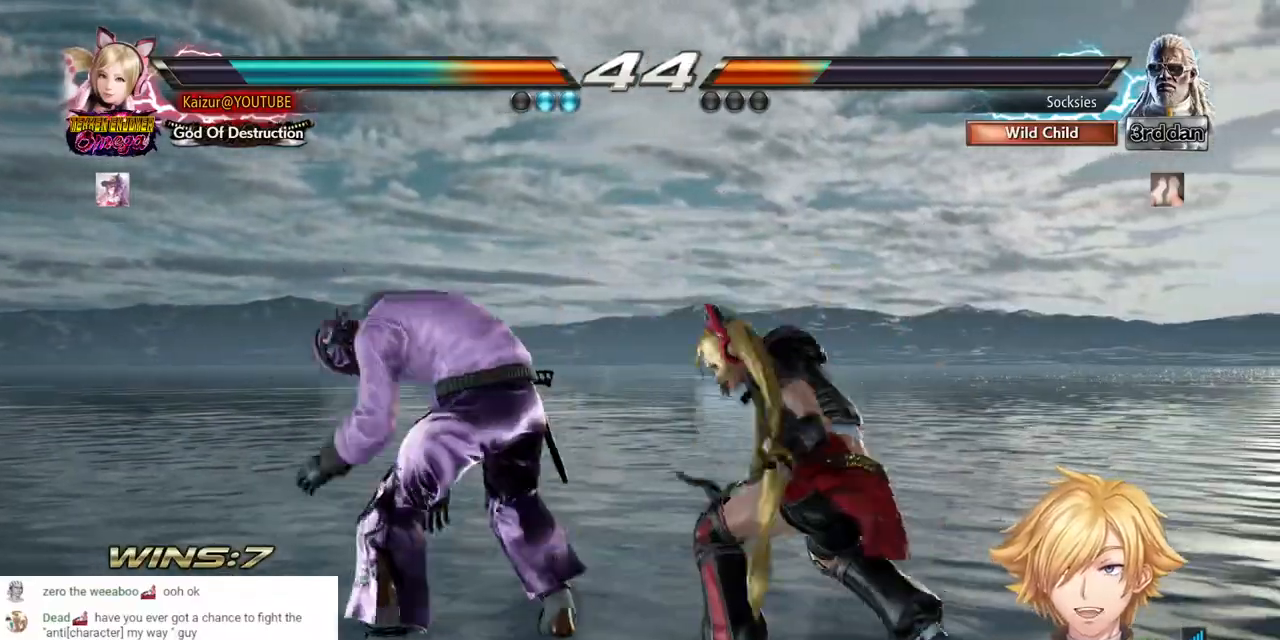
{"dt_ms": 500, "buttons": ["CROSS", "DPAD_LEFT"], "left_stick": "center", "right_stick": "center", "events": []}
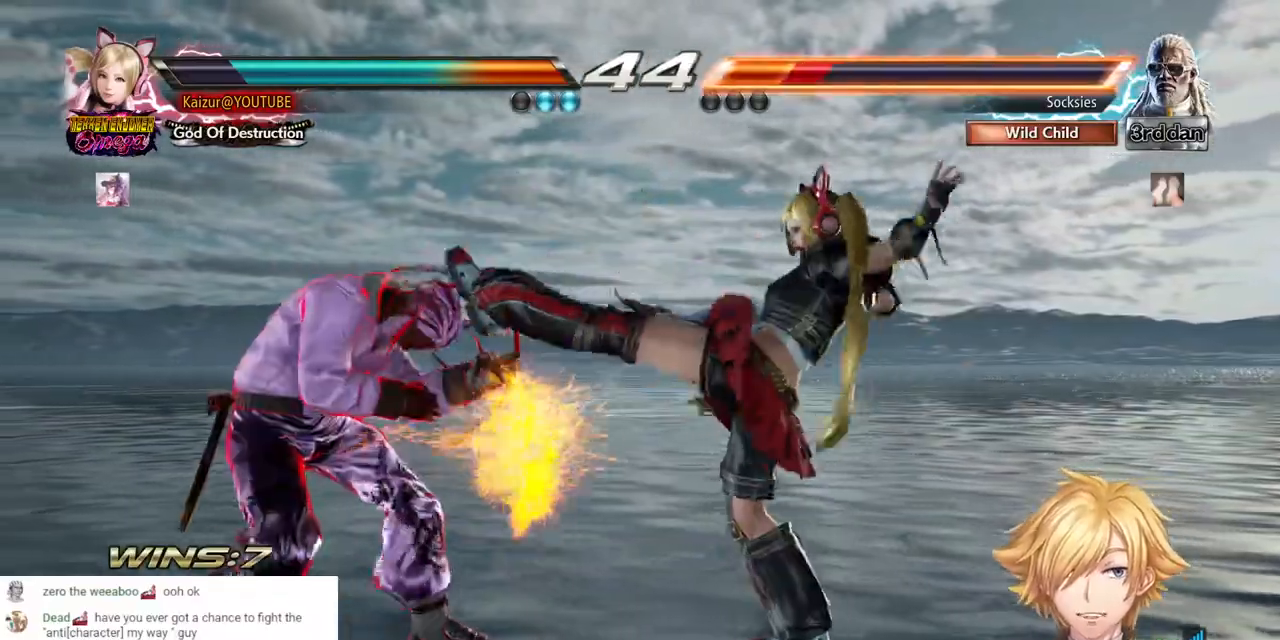
{"dt_ms": 500, "buttons": ["CROSS", "DPAD_LEFT"], "left_stick": "center", "right_stick": "center", "events": []}
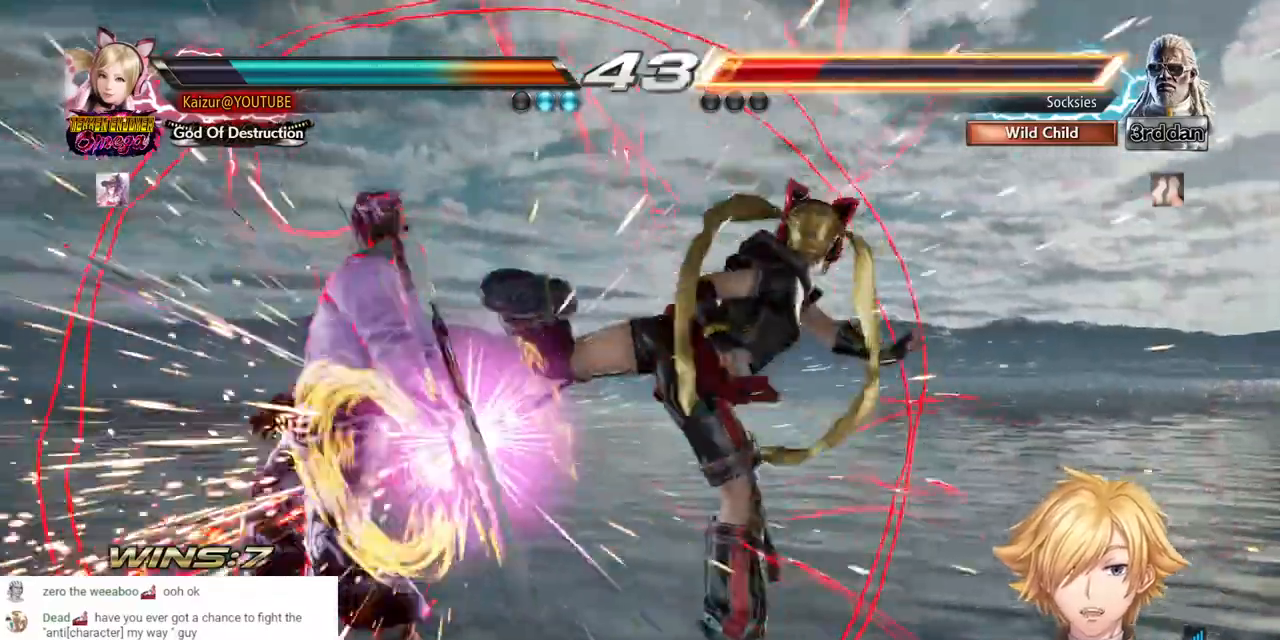
{"dt_ms": 500, "buttons": ["DPAD_LEFT"], "left_stick": "center", "right_stick": "center", "events": [[367, "SQUARE", "down"], [383, "CROSS", "up"], [433, "SQUARE", "up"]]}
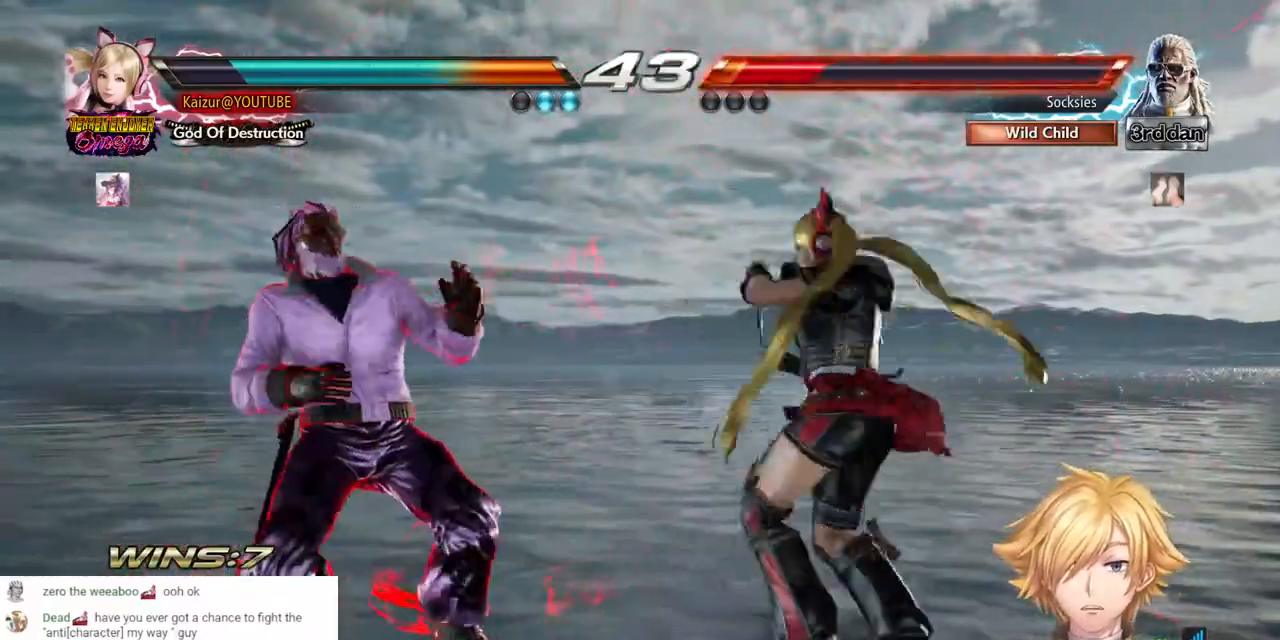
{"dt_ms": 500, "buttons": ["CIRCLE"], "left_stick": "center", "right_stick": "center", "events": [[17, "CROSS", "down"], [33, "DPAD_LEFT", "up"], [100, "CROSS", "up"], [167, "CIRCLE", "down"], [417, "CIRCLE", "up"], [483, "CIRCLE", "down"]]}
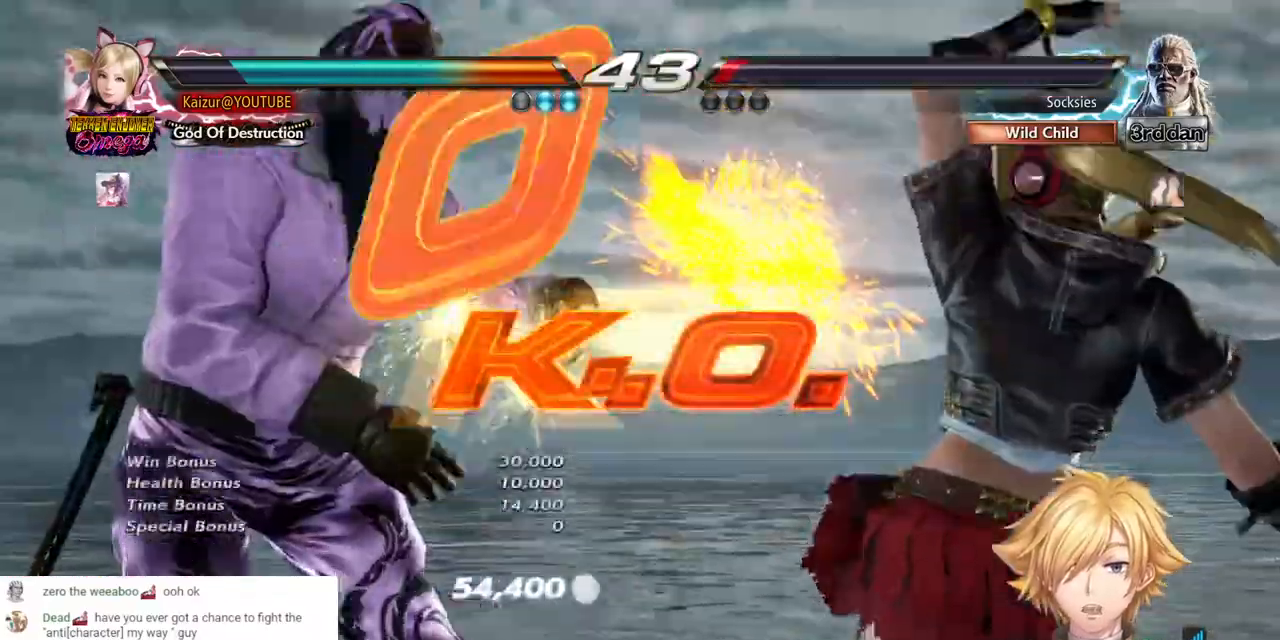
{"dt_ms": 500, "buttons": [], "left_stick": "center", "right_stick": "center"}
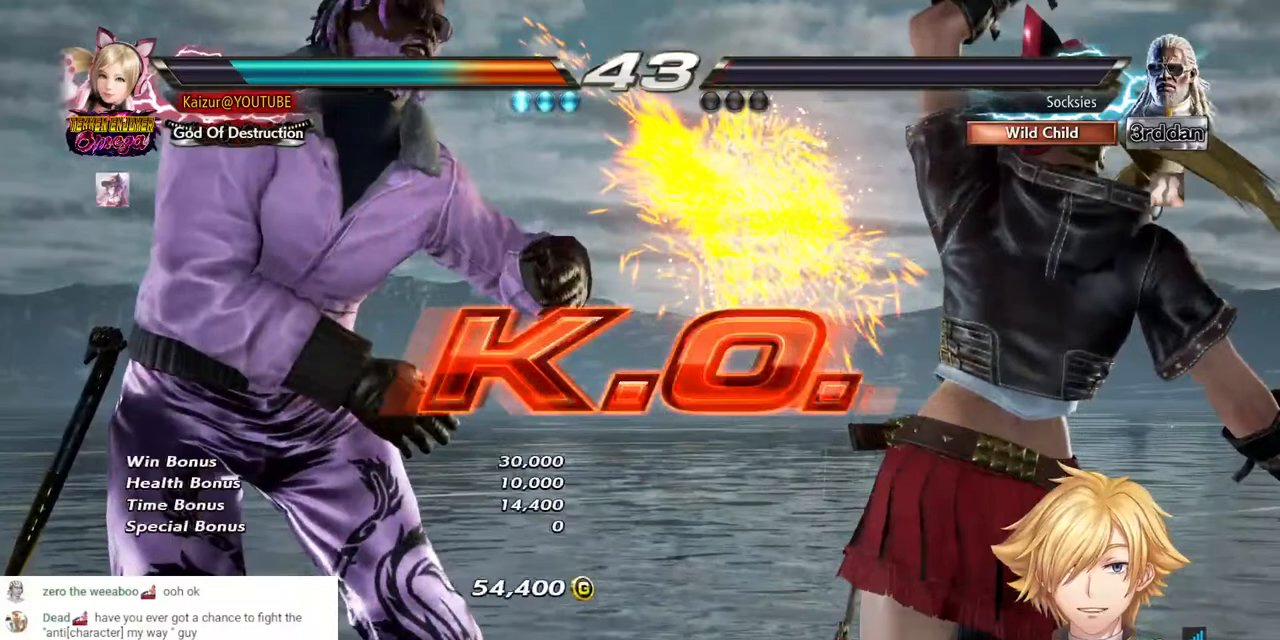
{"dt_ms": 500, "buttons": ["CIRCLE"], "left_stick": "center", "right_stick": "center", "events": [[17, "CIRCLE", "down"], [150, "CIRCLE", "up"], [233, "CIRCLE", "down"], [350, "CIRCLE", "up"], [433, "CIRCLE", "down"]]}
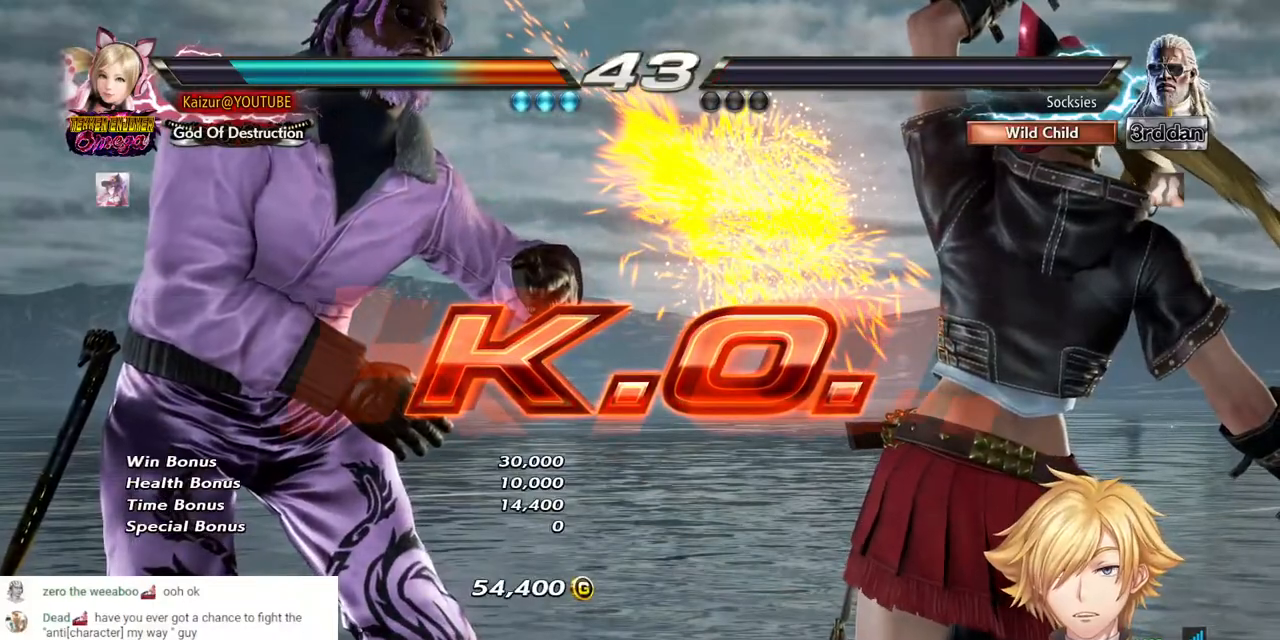
{"dt_ms": 500, "buttons": ["CIRCLE"], "left_stick": "center", "right_stick": "center", "events": [[33, "CIRCLE", "up"], [133, "CIRCLE", "down"], [200, "CIRCLE", "up"], [267, "CIRCLE", "down"], [367, "CIRCLE", "up"], [417, "CIRCLE", "down"]]}
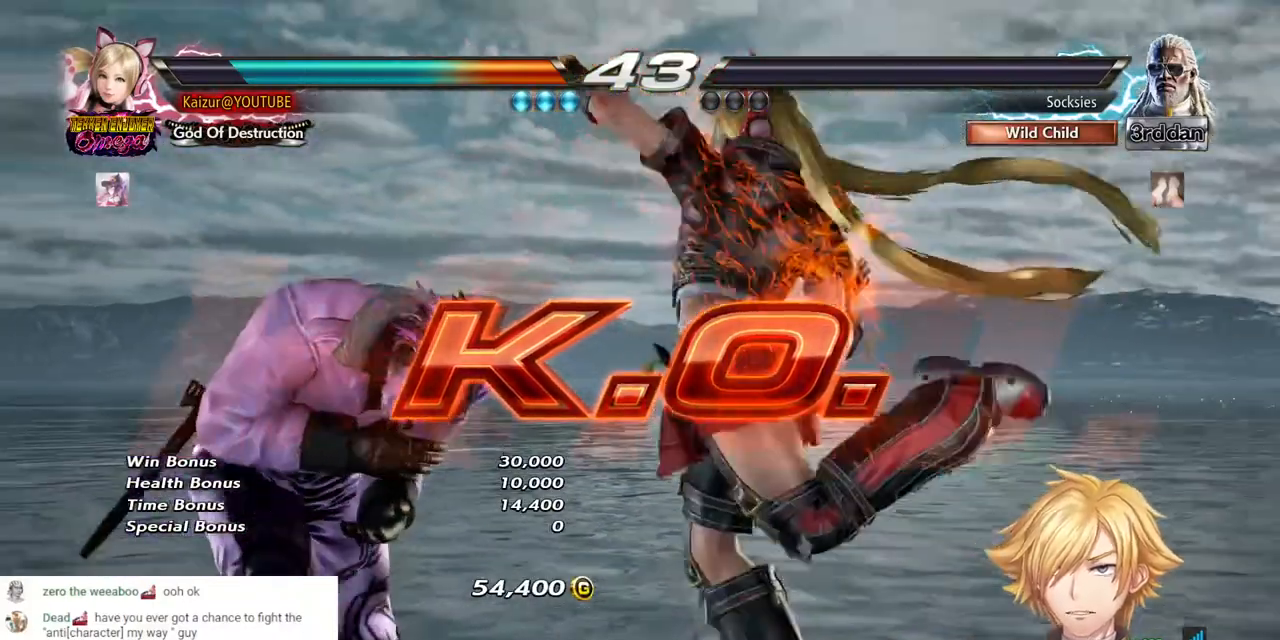
{"dt_ms": 500, "buttons": [], "left_stick": "center", "right_stick": "center", "events": [[33, "CIRCLE", "up"], [100, "CIRCLE", "down"], [183, "CIRCLE", "up"], [267, "CIRCLE", "down"], [350, "CIRCLE", "up"], [417, "CIRCLE", "down"], [500, "CIRCLE", "up"]]}
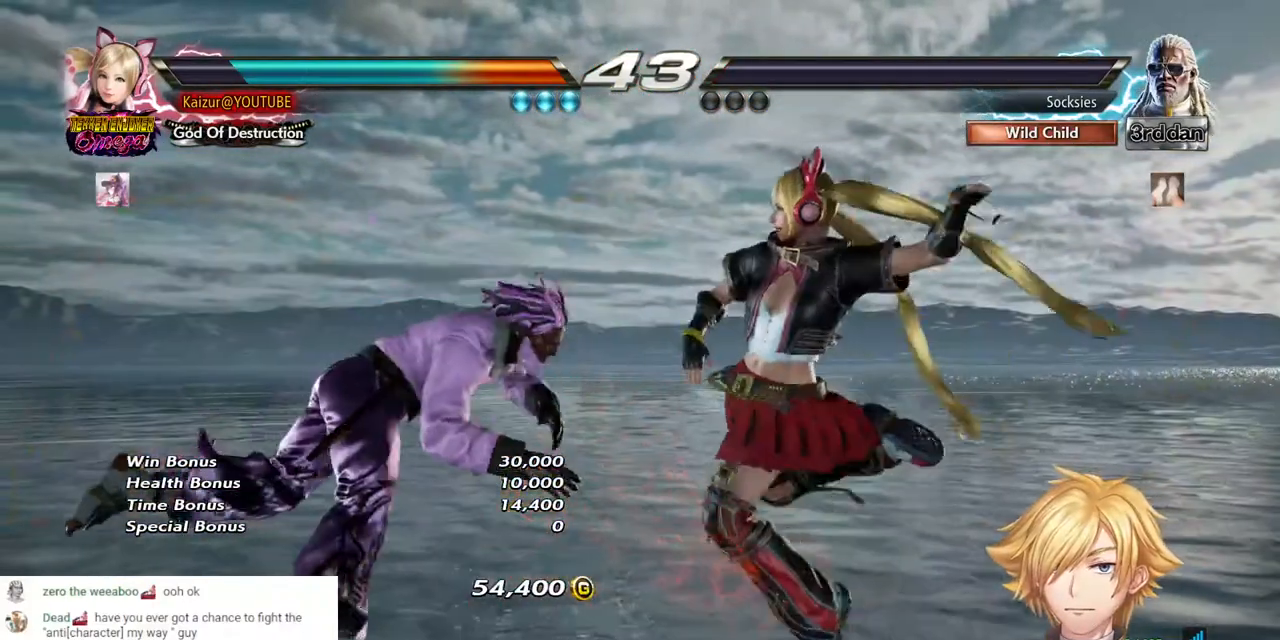
{"dt_ms": 500, "buttons": ["SQUARE", "DPAD_RIGHT"], "left_stick": "center", "right_stick": "center", "events": [[67, "CIRCLE", "down"], [167, "CIRCLE", "up"], [417, "DPAD_RIGHT", "down"], [483, "SQUARE", "down"]]}
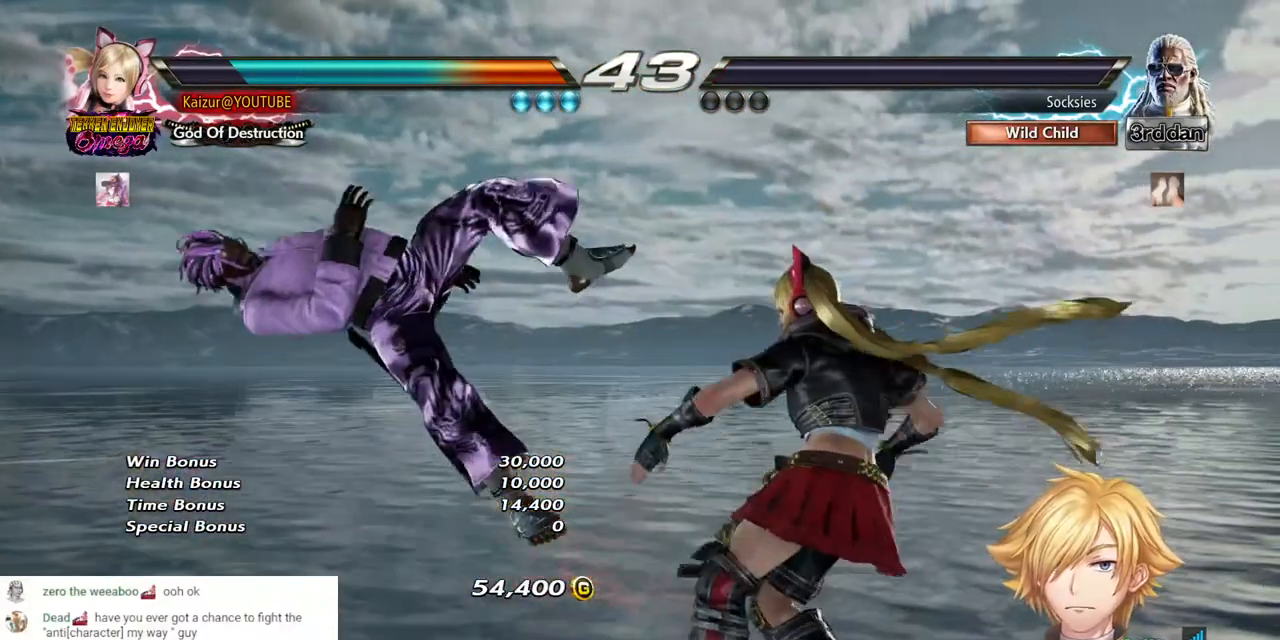
{"dt_ms": 500, "buttons": ["SQUARE", "DPAD_RIGHT"], "left_stick": "center", "right_stick": "center", "events": [[83, "SQUARE", "up"], [150, "SQUARE", "down"], [250, "SQUARE", "up"], [300, "SQUARE", "down"], [400, "SQUARE", "up"], [450, "SQUARE", "down"]]}
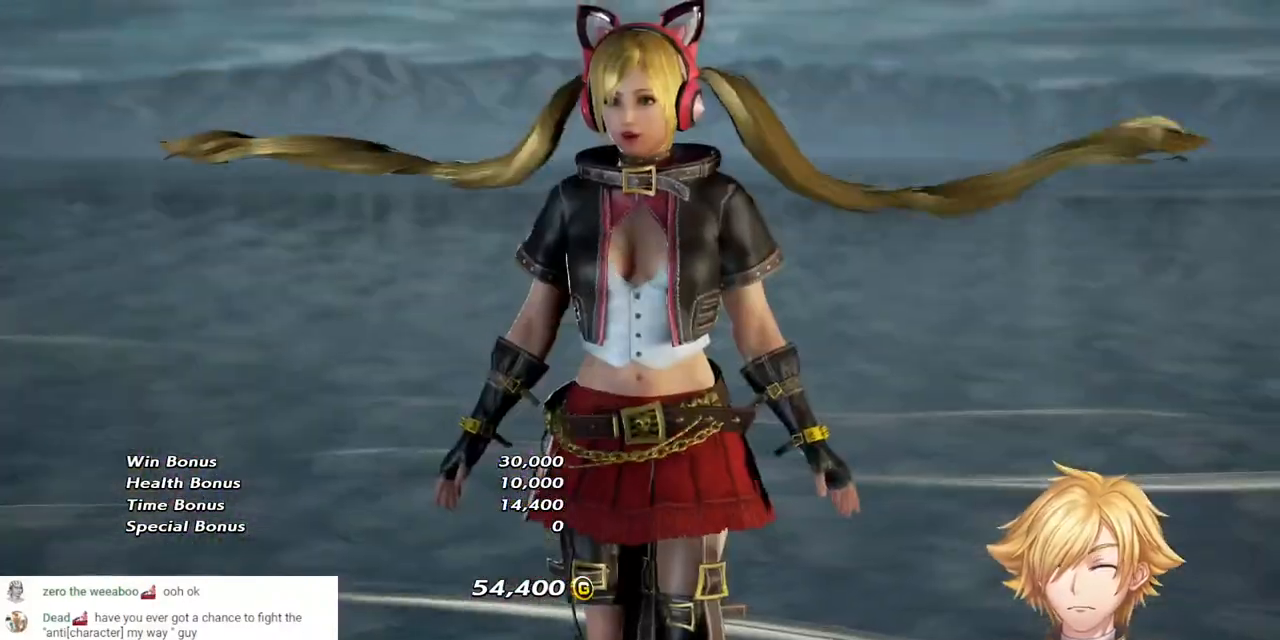
{"dt_ms": 500, "buttons": ["DPAD_RIGHT", "START"], "left_stick": "center", "right_stick": "center"}
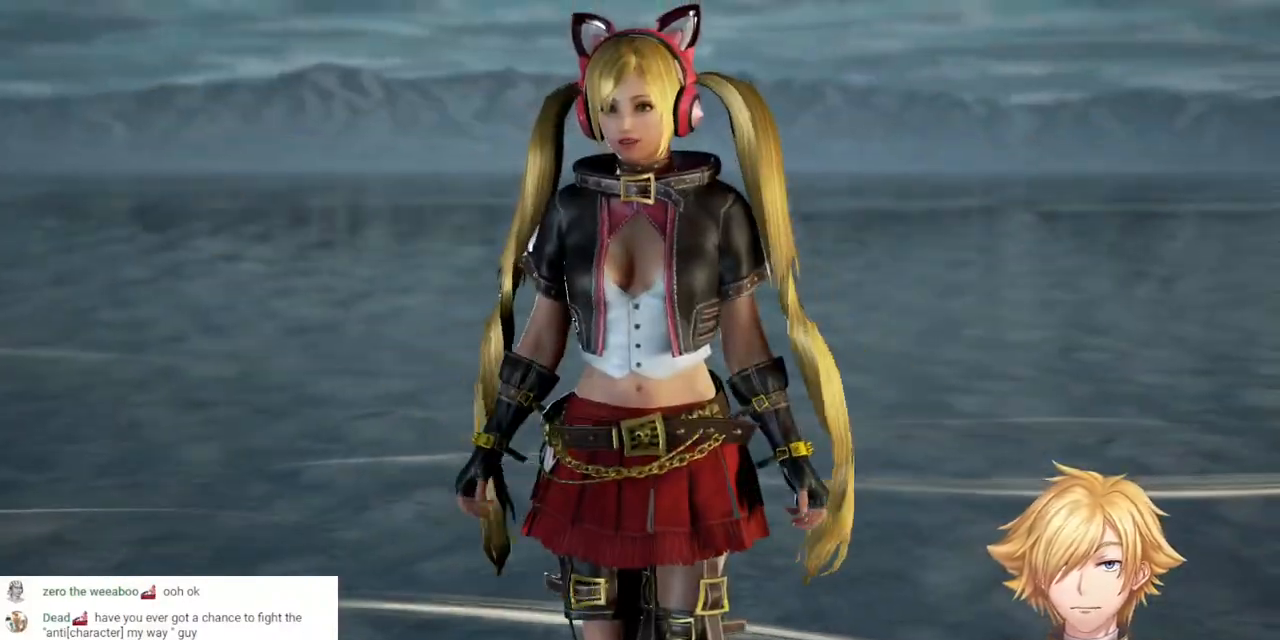
{"dt_ms": 500, "buttons": [], "left_stick": "center", "right_stick": "center", "events": [[67, "DPAD_RIGHT", "up"], [83, "START", "up"]]}
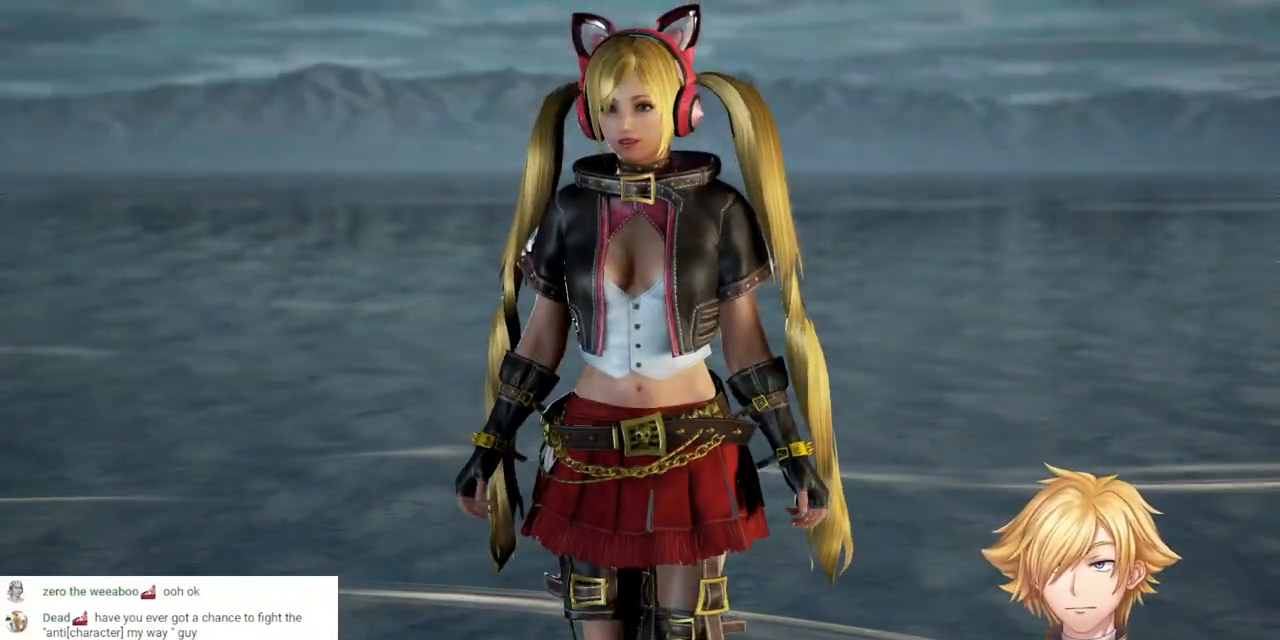
{"dt_ms": 500, "buttons": [], "left_stick": "center", "right_stick": "center", "events": []}
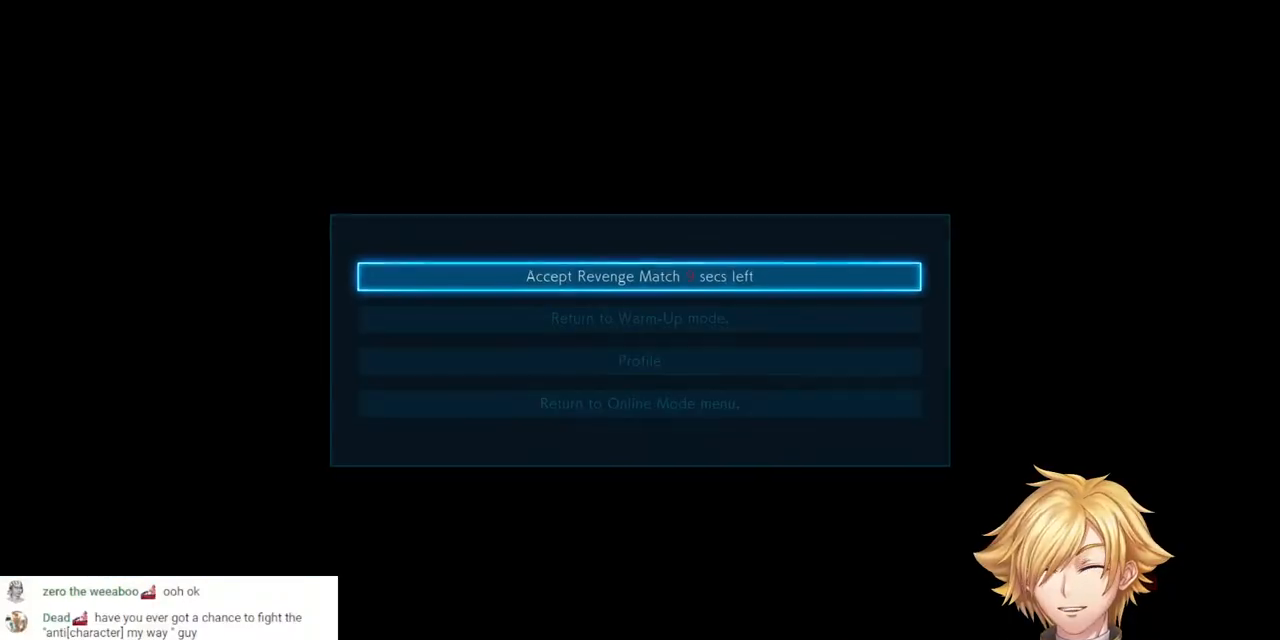
{"dt_ms": 500, "buttons": [], "left_stick": "center", "right_stick": "center", "events": []}
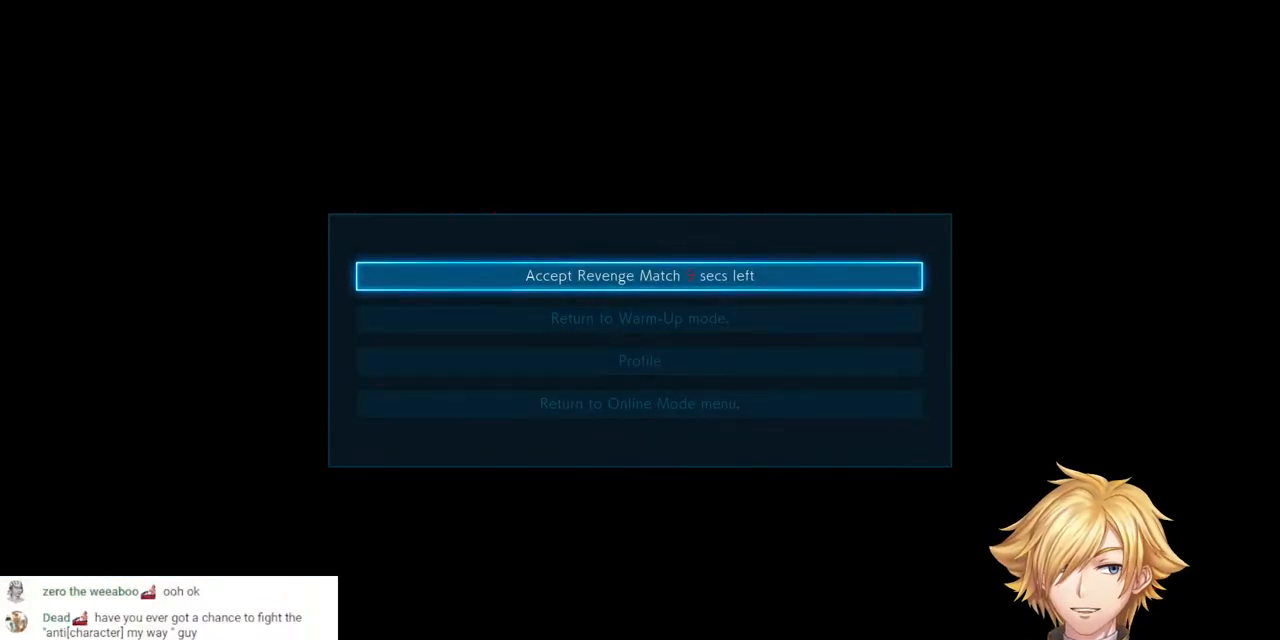
{"dt_ms": 500, "buttons": [], "left_stick": "center", "right_stick": "center", "events": [[150, "CROSS", "down"], [300, "CROSS", "up"]]}